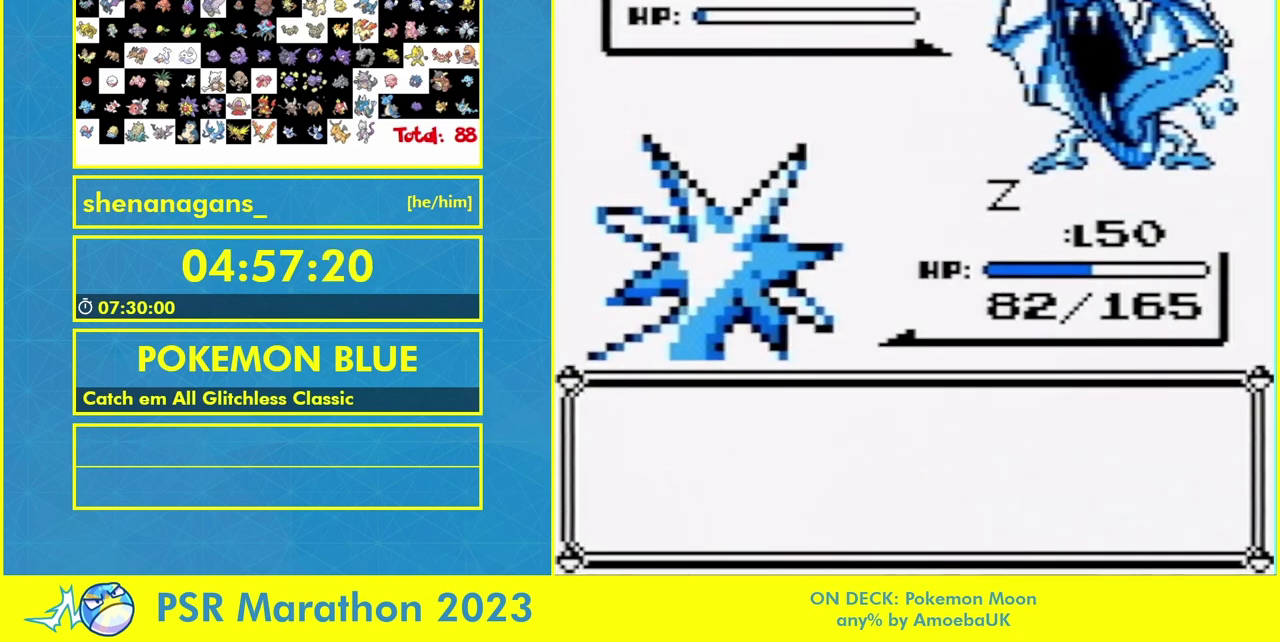
Gameplay with a controller (Nintendo layout); each line is a JSON object with the inputs held at the frame after it. "events" lists button and stick changes between this image and that frame as [ms after this image, input, new state], when the widget could be followed in between. Not read: L3 R3.
{"buttons": ["DPAD_UP"], "events": [[200, "A", "down"], [300, "A", "up"], [500, "DPAD_UP", "down"]]}
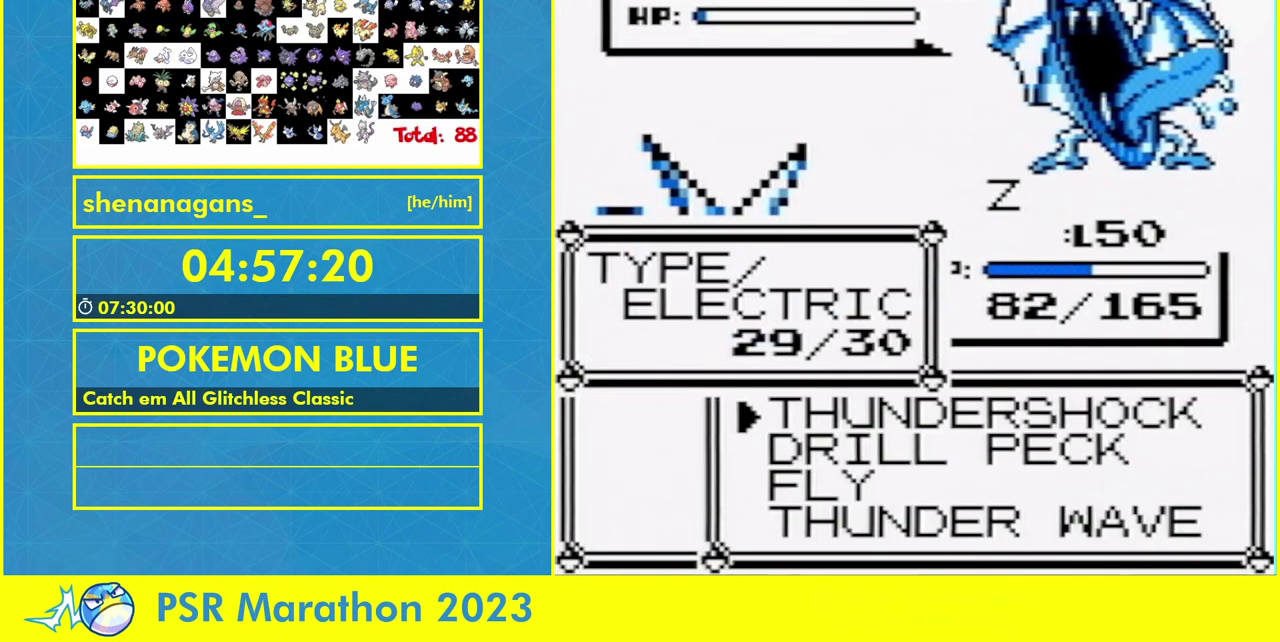
{"buttons": [], "events": [[67, "DPAD_UP", "up"]]}
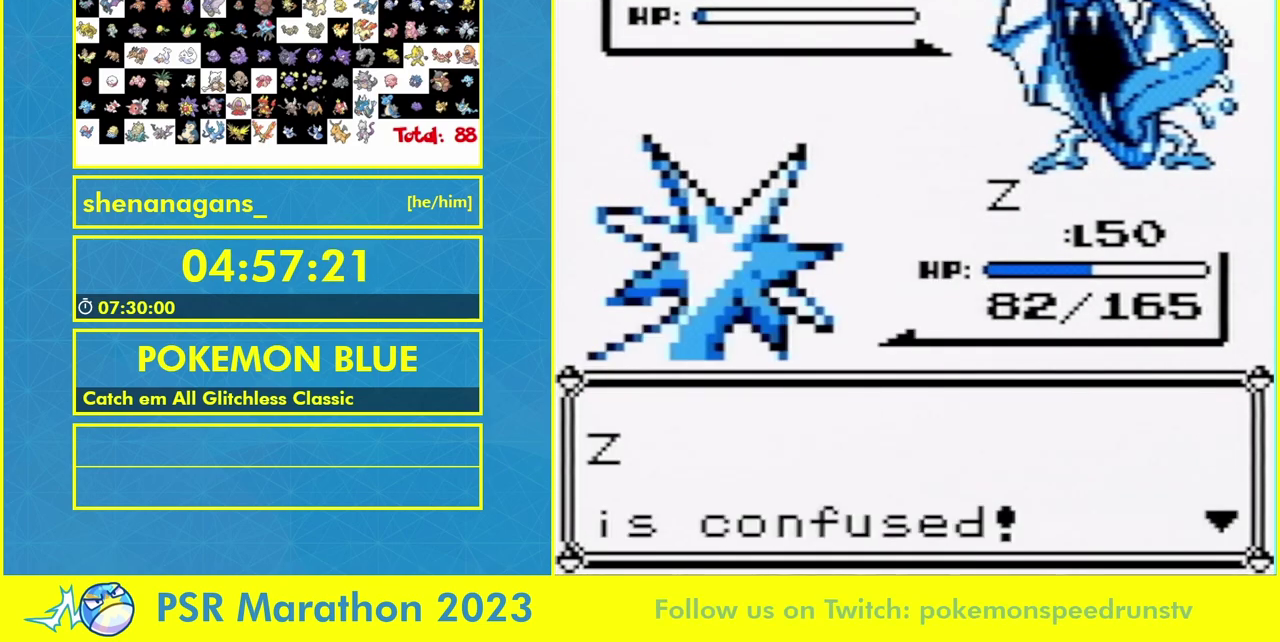
{"buttons": [], "events": [[100, "B", "down"], [300, "B", "up"]]}
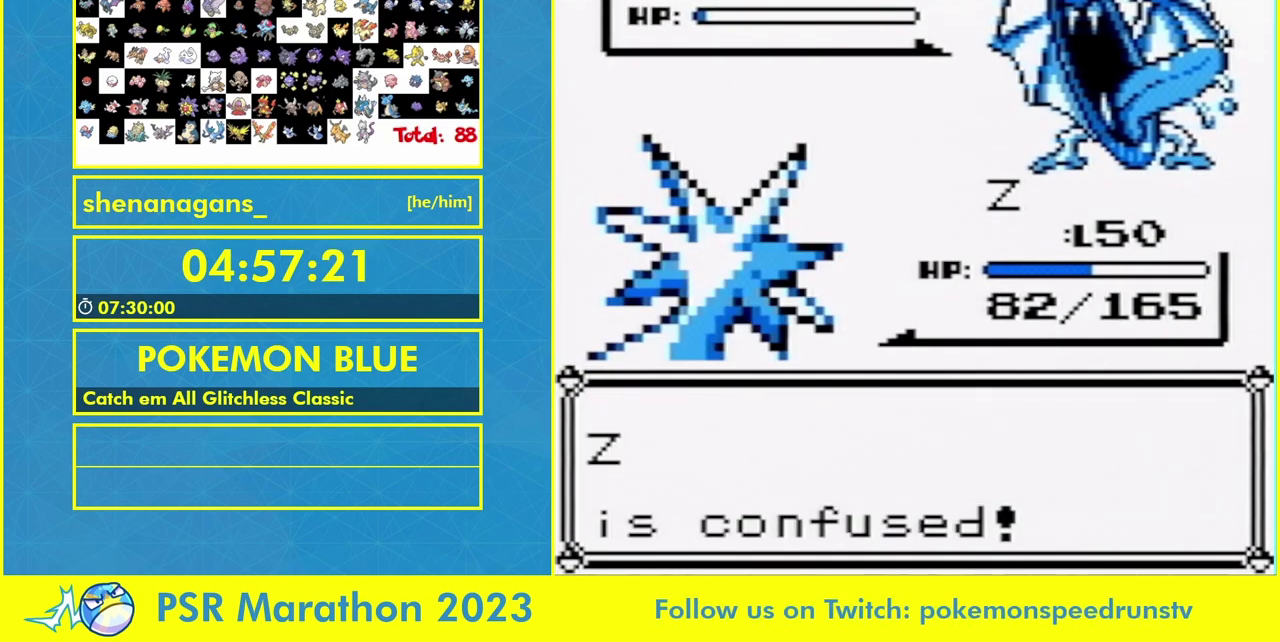
{"buttons": ["A"], "events": [[233, "A", "down"], [300, "A", "up"], [300, "B", "down"], [367, "A", "down"], [367, "B", "up"], [433, "B", "down"], [500, "B", "up"]]}
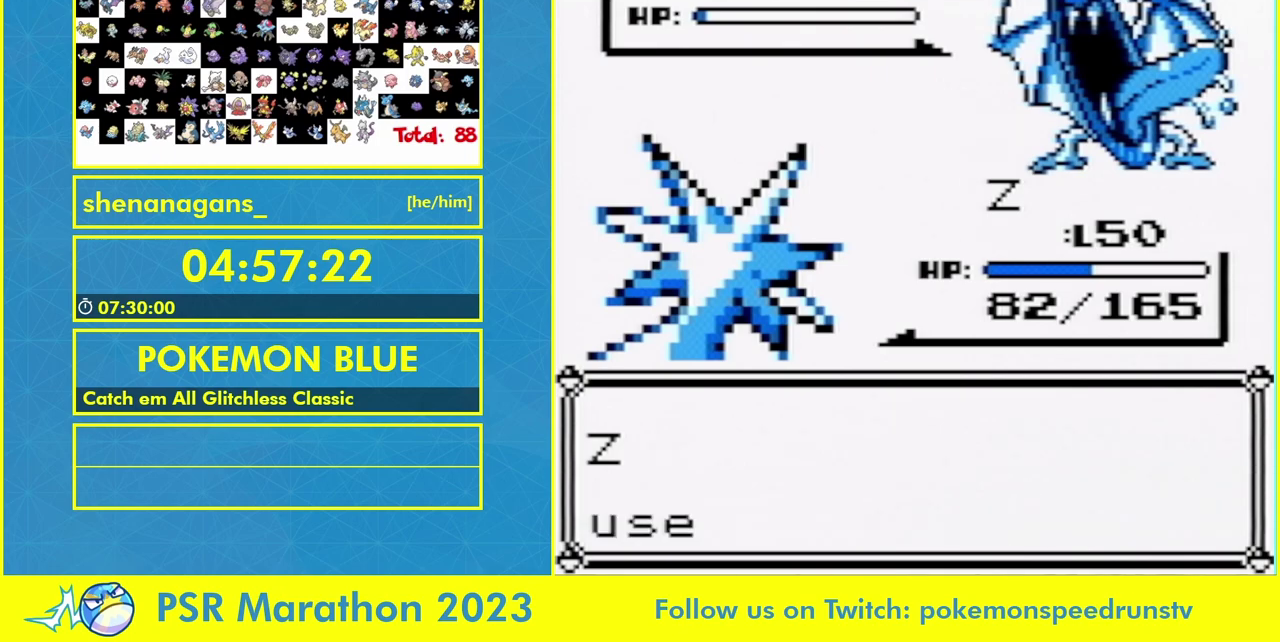
{"buttons": ["A"], "events": [[33, "A", "up"], [33, "B", "down"], [100, "A", "down"], [100, "B", "up"], [167, "A", "up"], [167, "B", "down"], [233, "A", "down"], [233, "B", "up"], [300, "A", "up"], [300, "B", "down"], [367, "A", "down"], [367, "B", "up"], [400, "A", "up"], [467, "A", "down"]]}
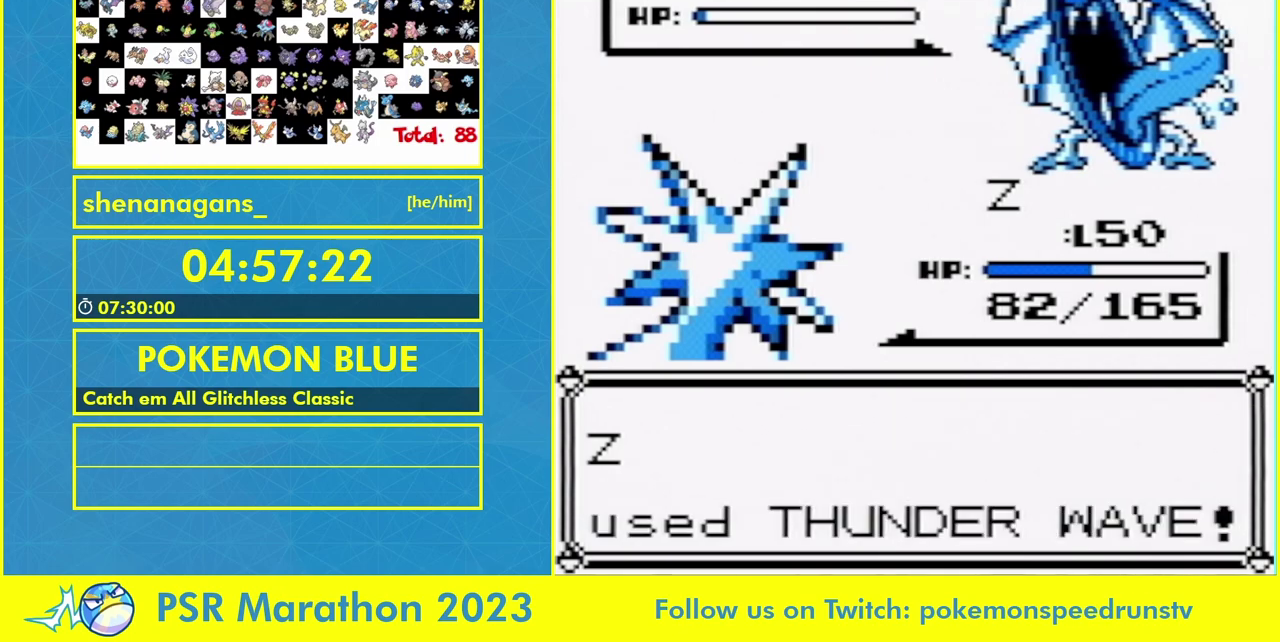
{"buttons": ["B"], "events": [[67, "B", "down"], [133, "A", "up"]]}
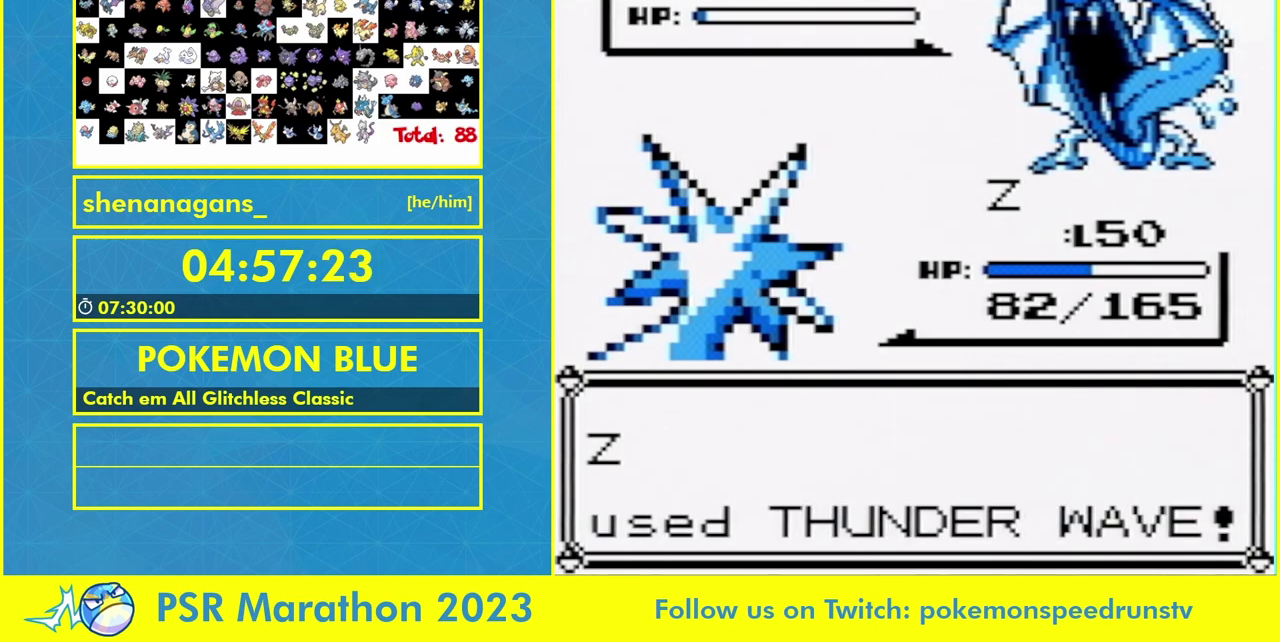
{"buttons": ["A", "B"], "events": [[500, "A", "down"]]}
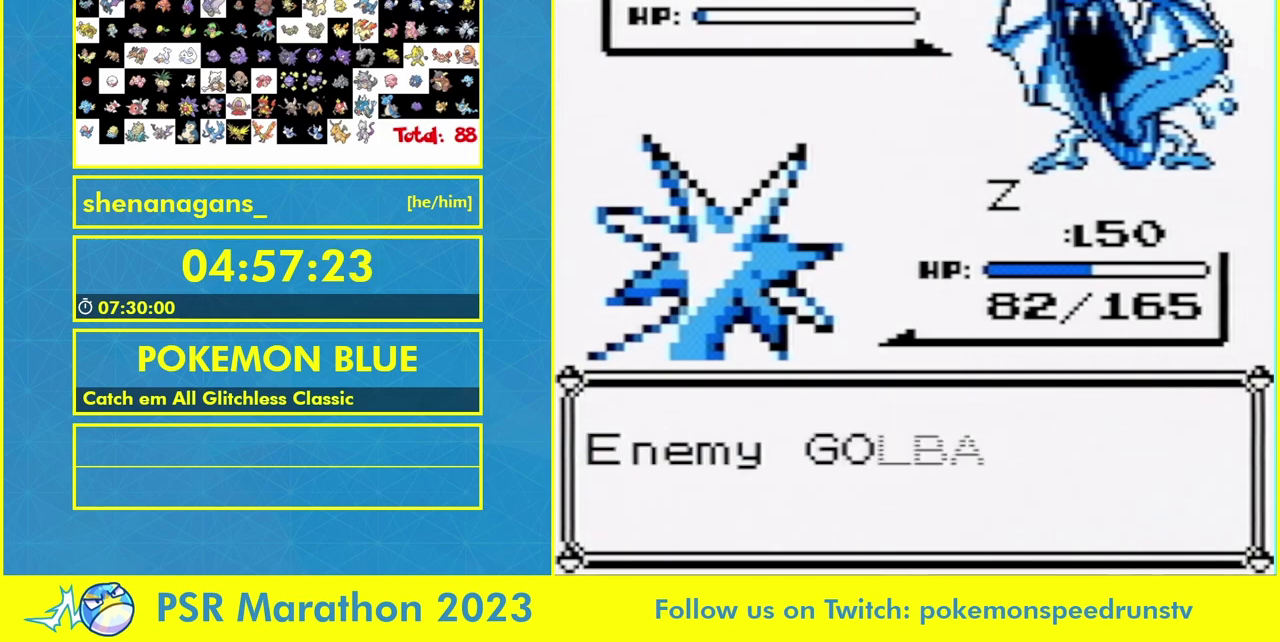
{"buttons": ["B"], "events": [[67, "A", "up"], [133, "A", "down"], [200, "A", "up"]]}
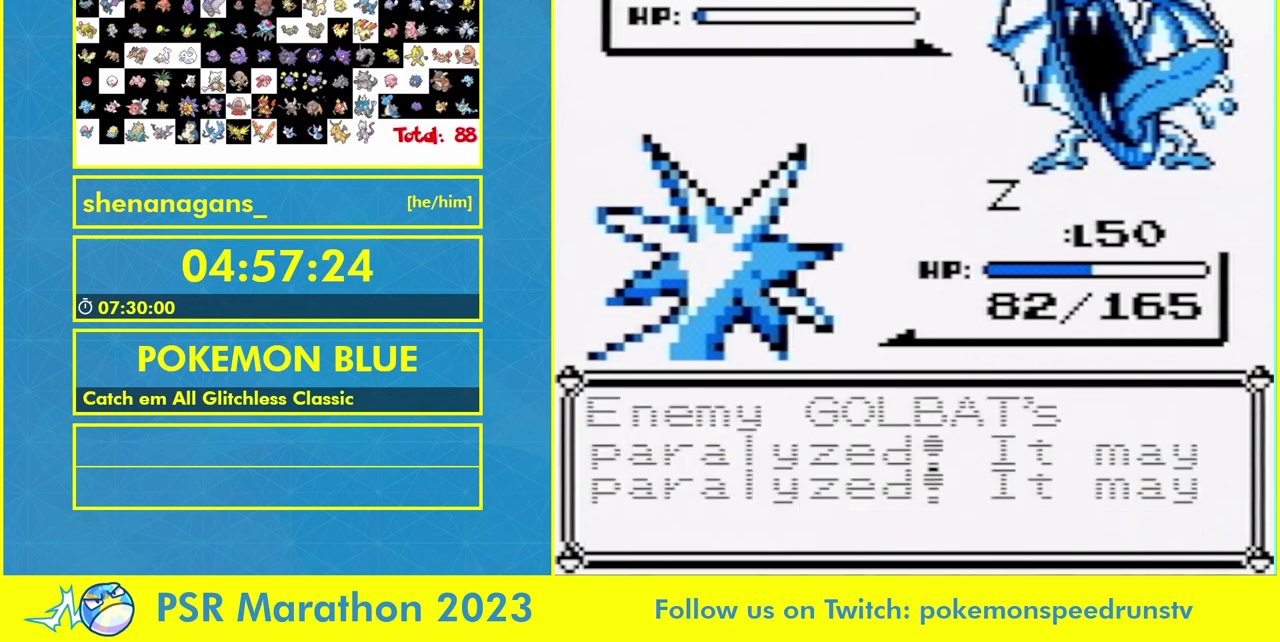
{"buttons": ["B"], "events": []}
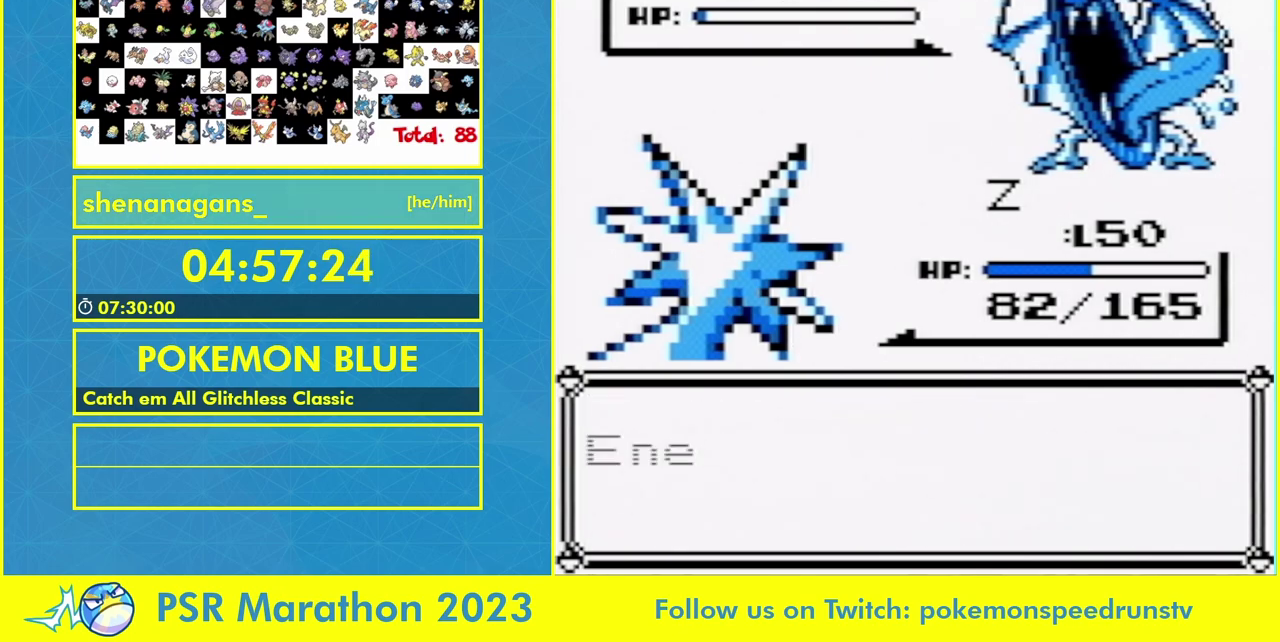
{"buttons": [], "events": [[33, "A", "down"], [100, "A", "up"], [433, "B", "up"]]}
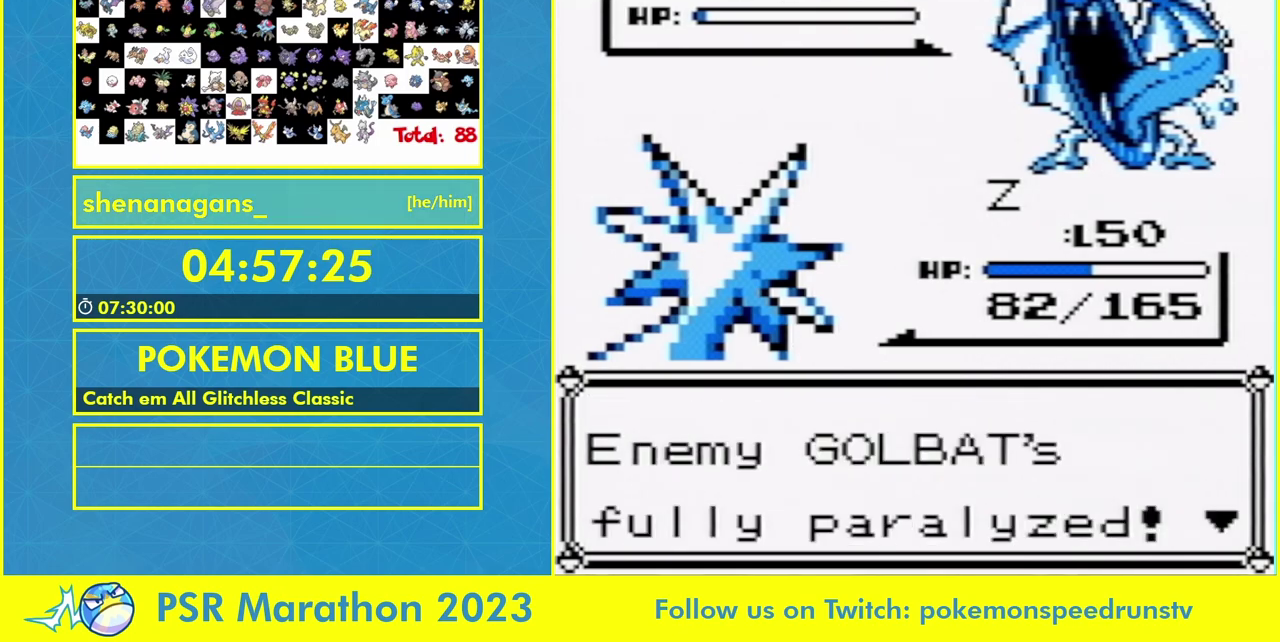
{"buttons": [], "events": [[150, "B", "down"], [200, "B", "up"]]}
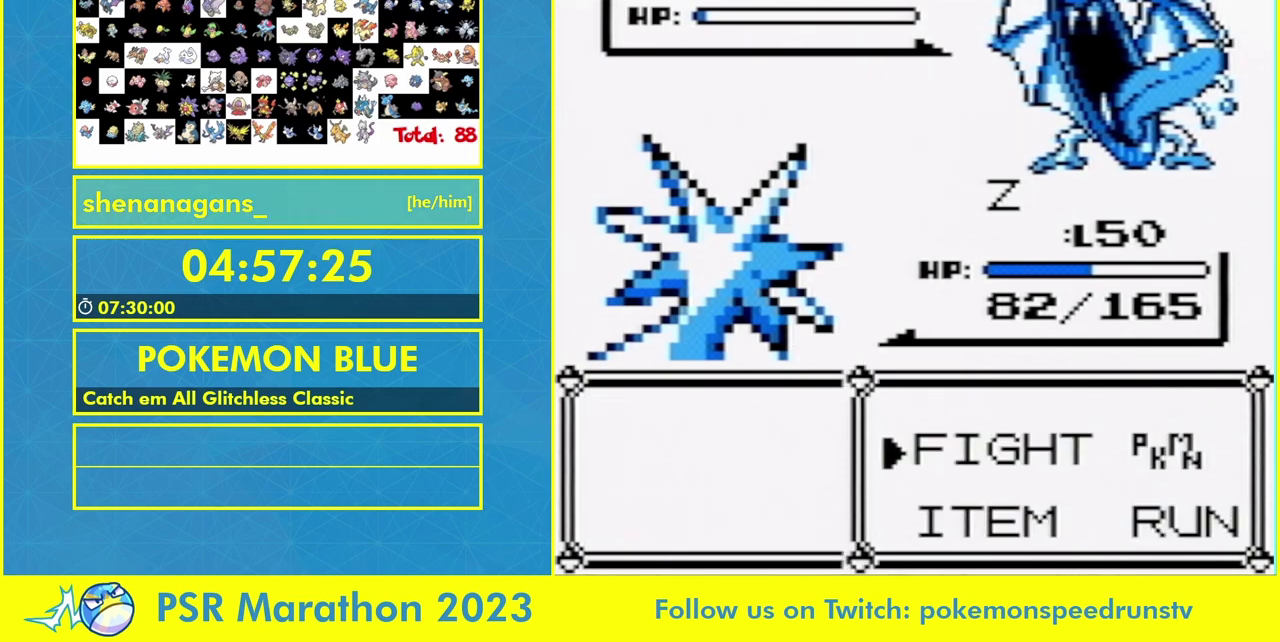
{"buttons": ["A", "DPAD_DOWN"], "events": [[33, "DPAD_DOWN", "down"], [167, "A", "down"]]}
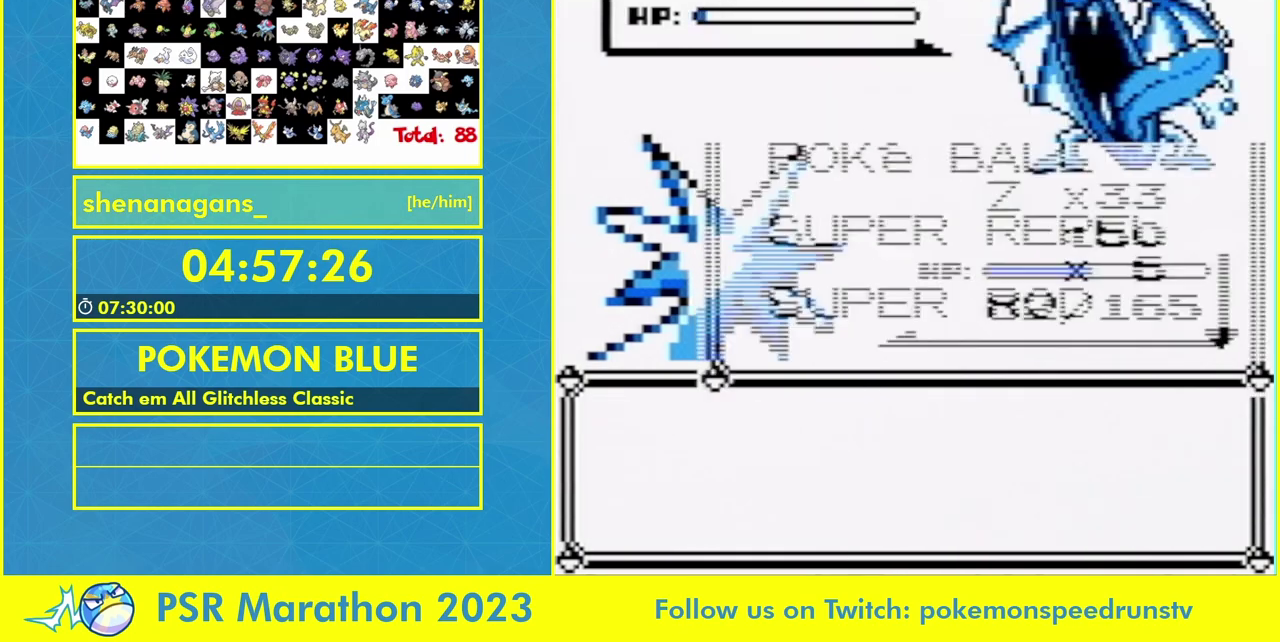
{"buttons": [], "events": [[17, "B", "down"], [267, "DPAD_DOWN", "up"], [300, "A", "up"], [333, "B", "up"]]}
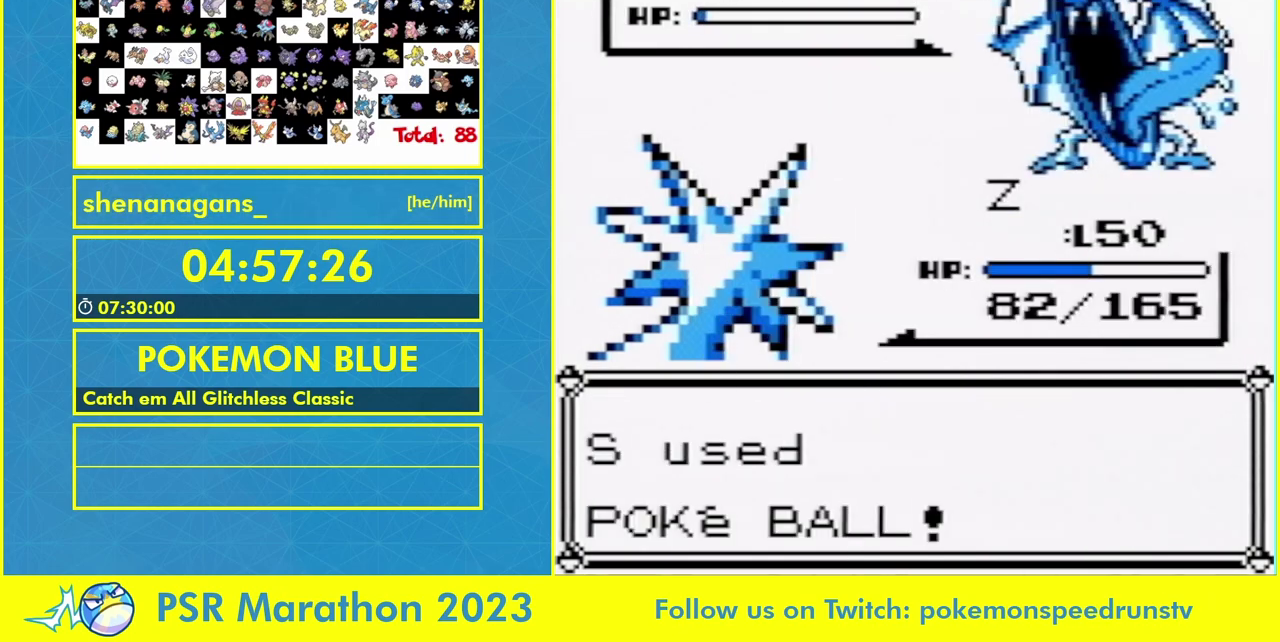
{"buttons": [], "events": []}
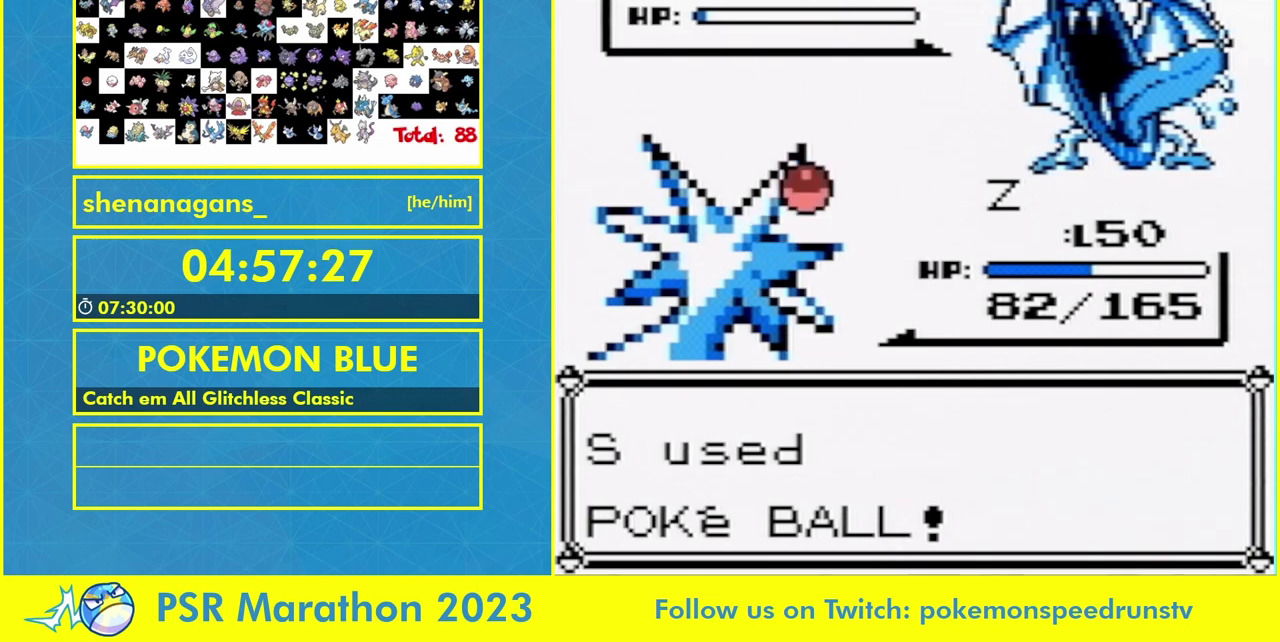
{"buttons": ["A"], "events": [[33, "A", "down"], [100, "A", "up"], [100, "B", "down"], [233, "B", "up"], [333, "B", "down"], [400, "B", "up"], [500, "A", "down"]]}
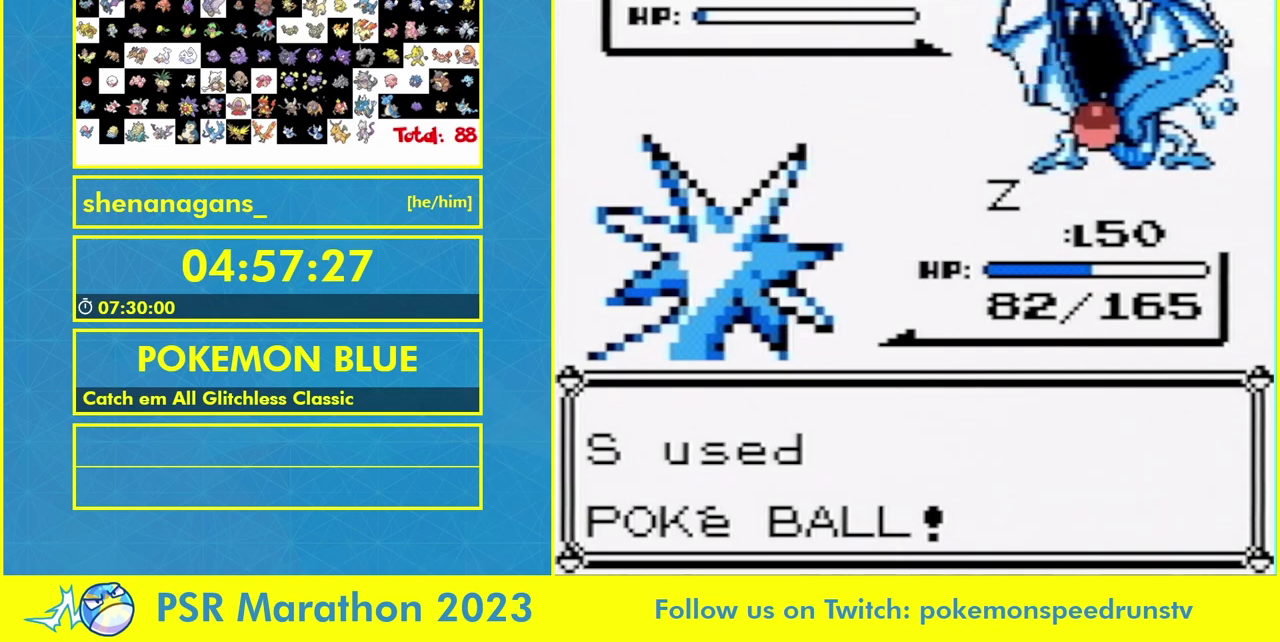
{"buttons": [], "events": [[100, "B", "down"], [133, "A", "up"], [300, "B", "up"]]}
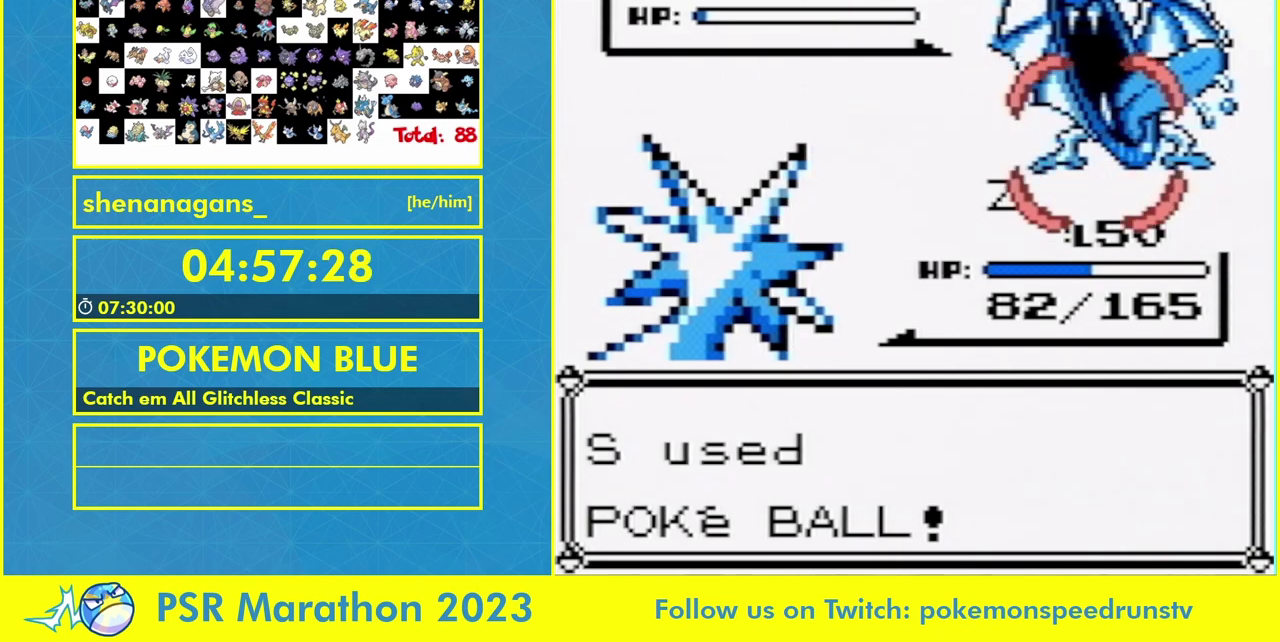
{"buttons": [], "events": []}
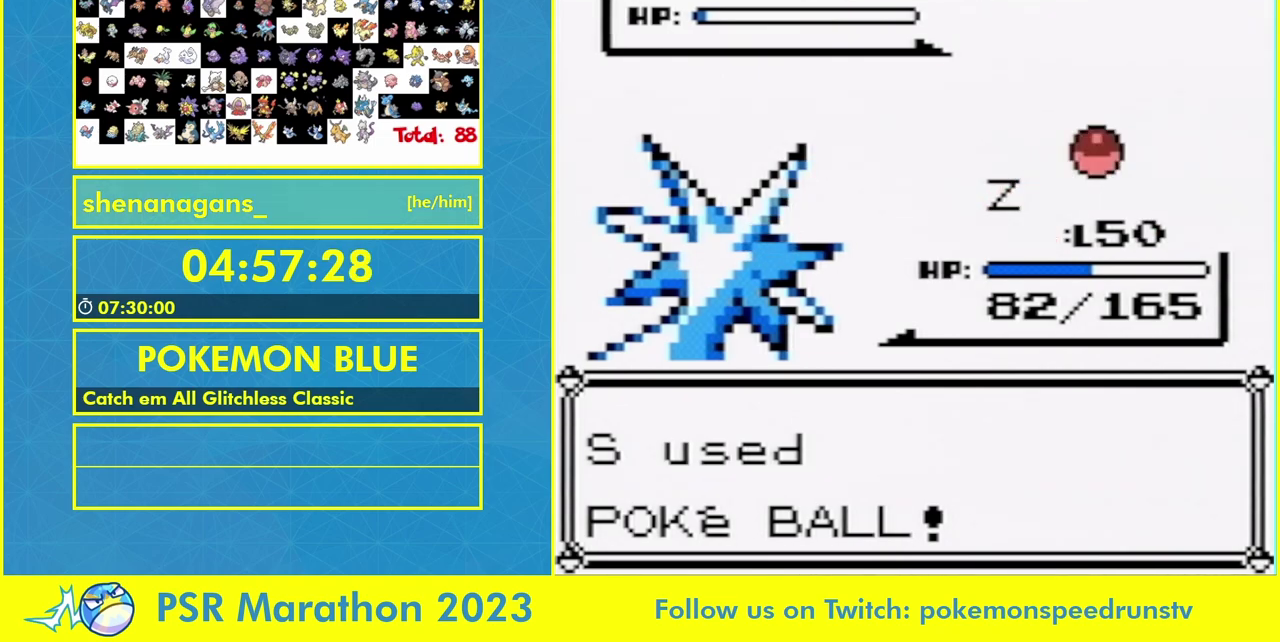
{"buttons": [], "events": []}
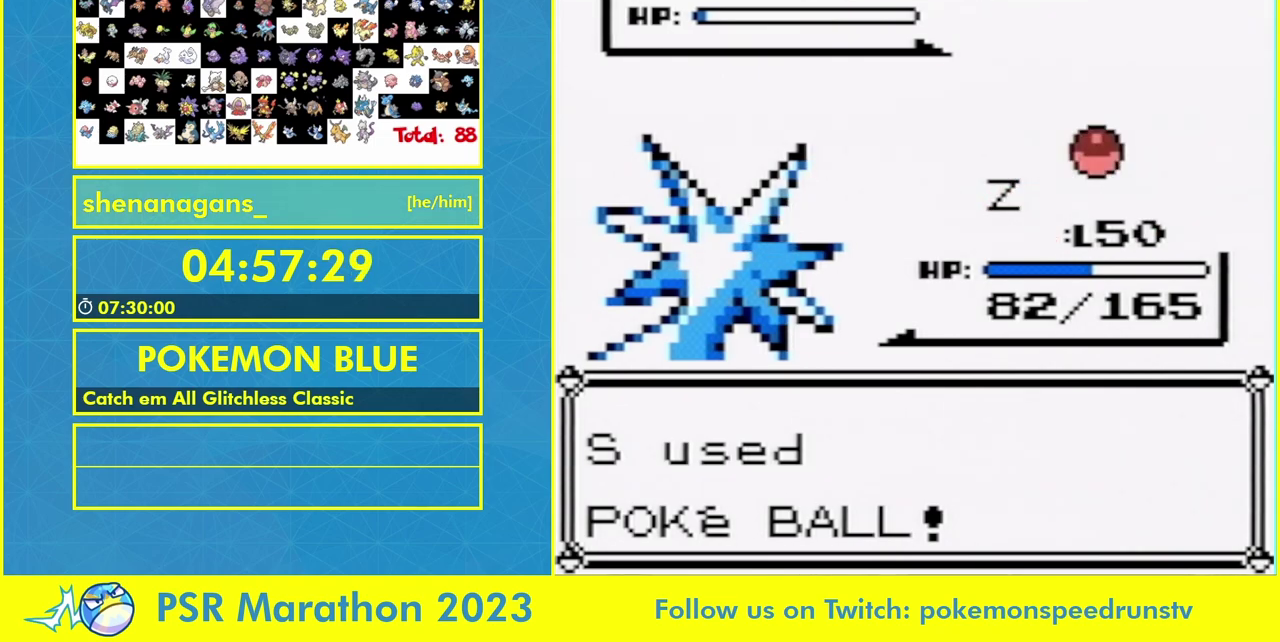
{"buttons": [], "events": []}
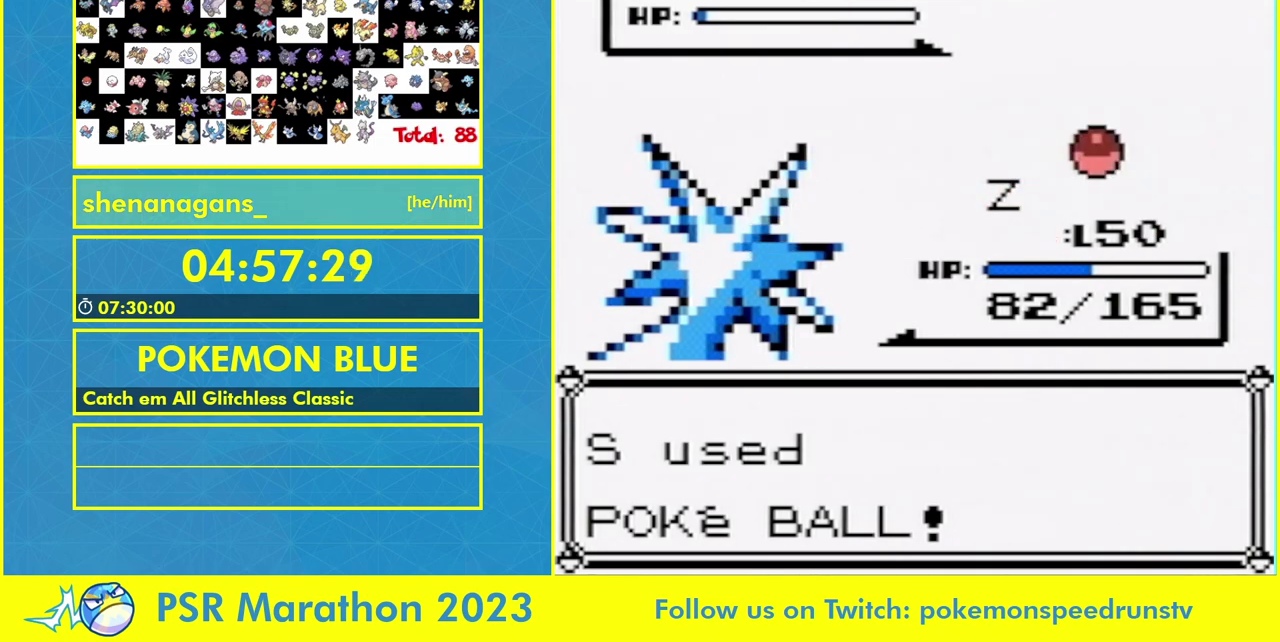
{"buttons": [], "events": []}
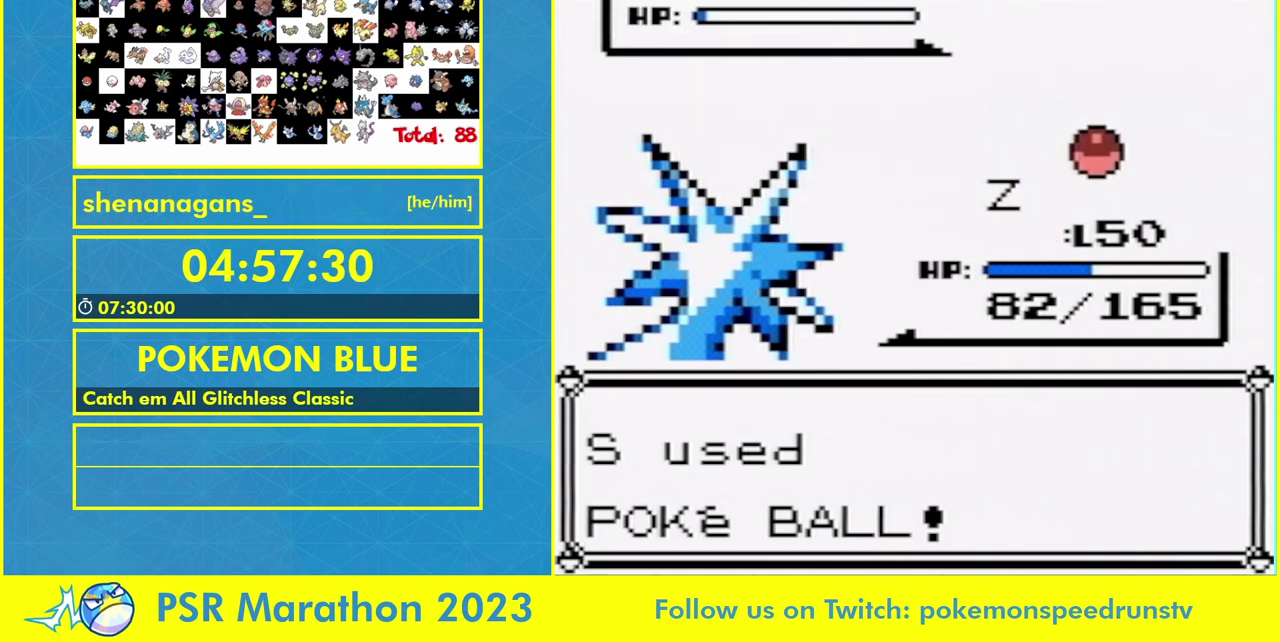
{"buttons": [], "events": []}
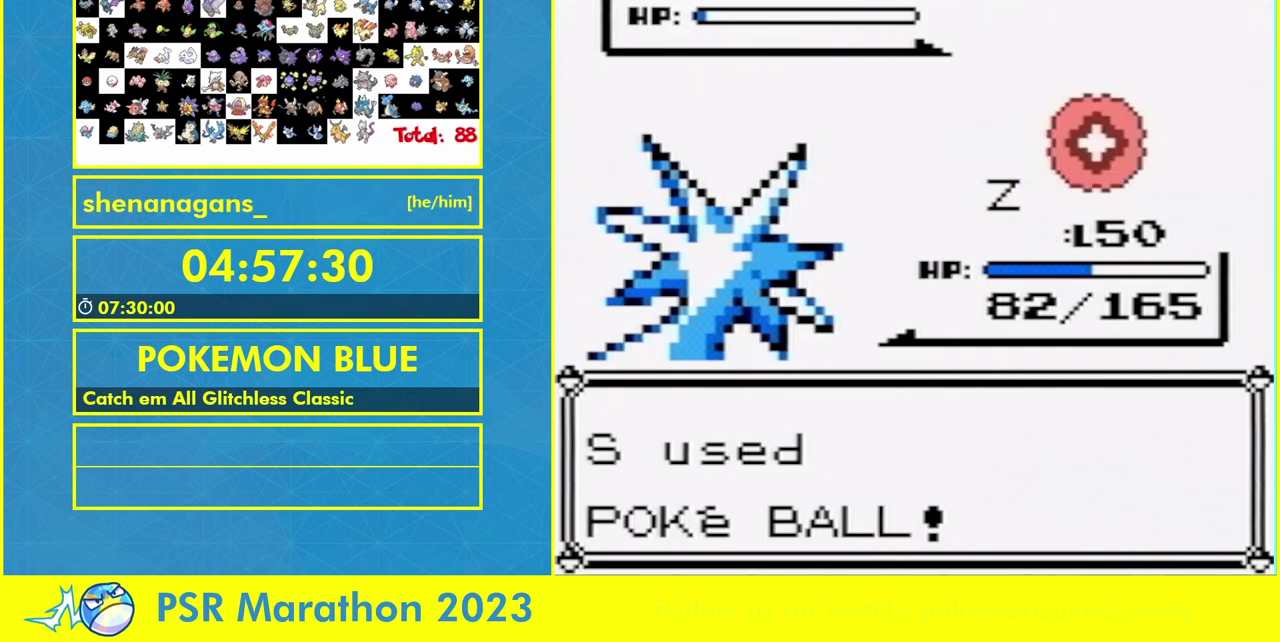
{"buttons": [], "events": []}
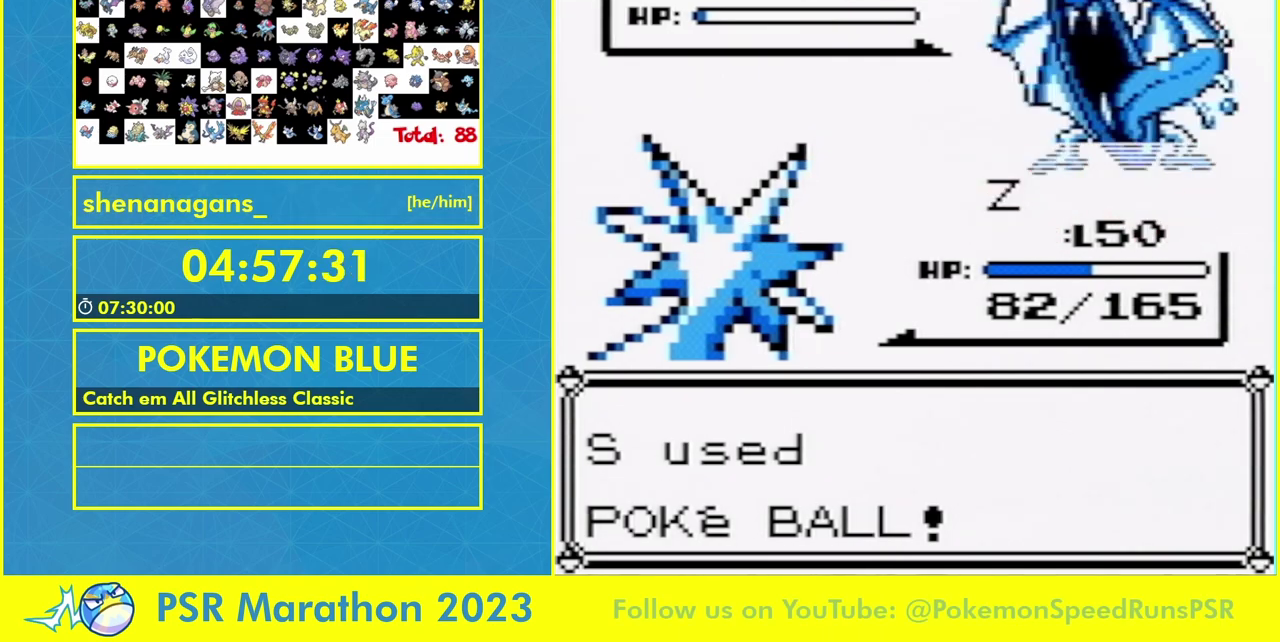
{"buttons": [], "events": [[233, "A", "down"], [300, "A", "up"]]}
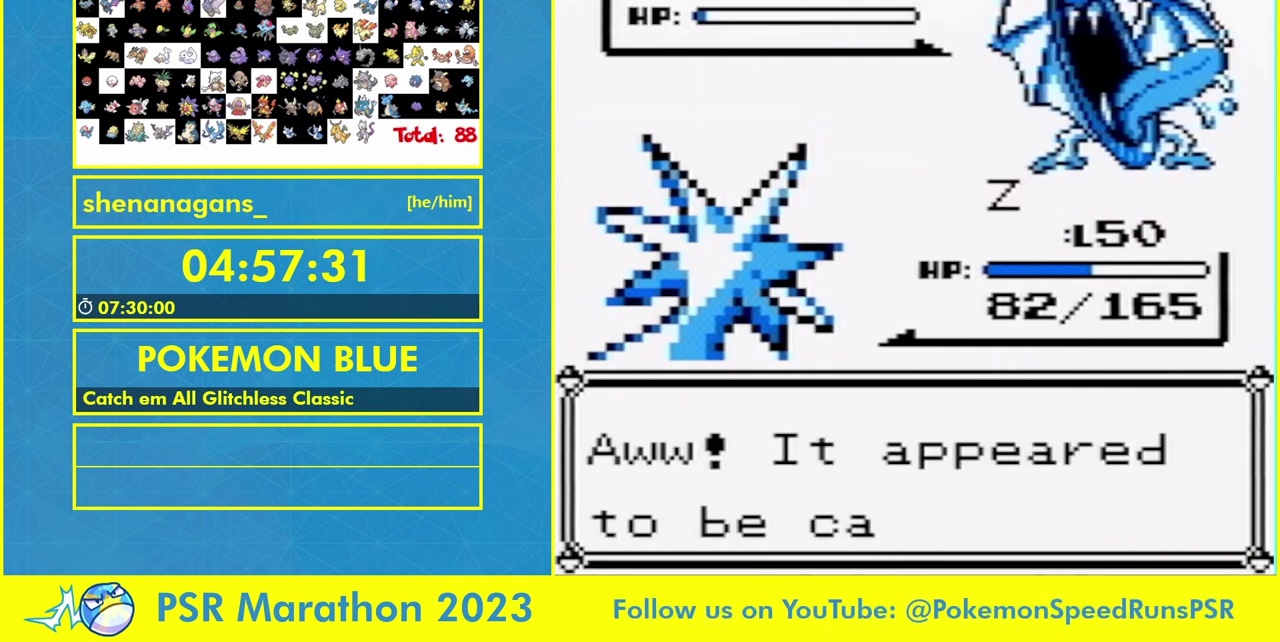
{"buttons": ["A"], "events": [[150, "A", "down"], [200, "A", "up"], [267, "A", "down"]]}
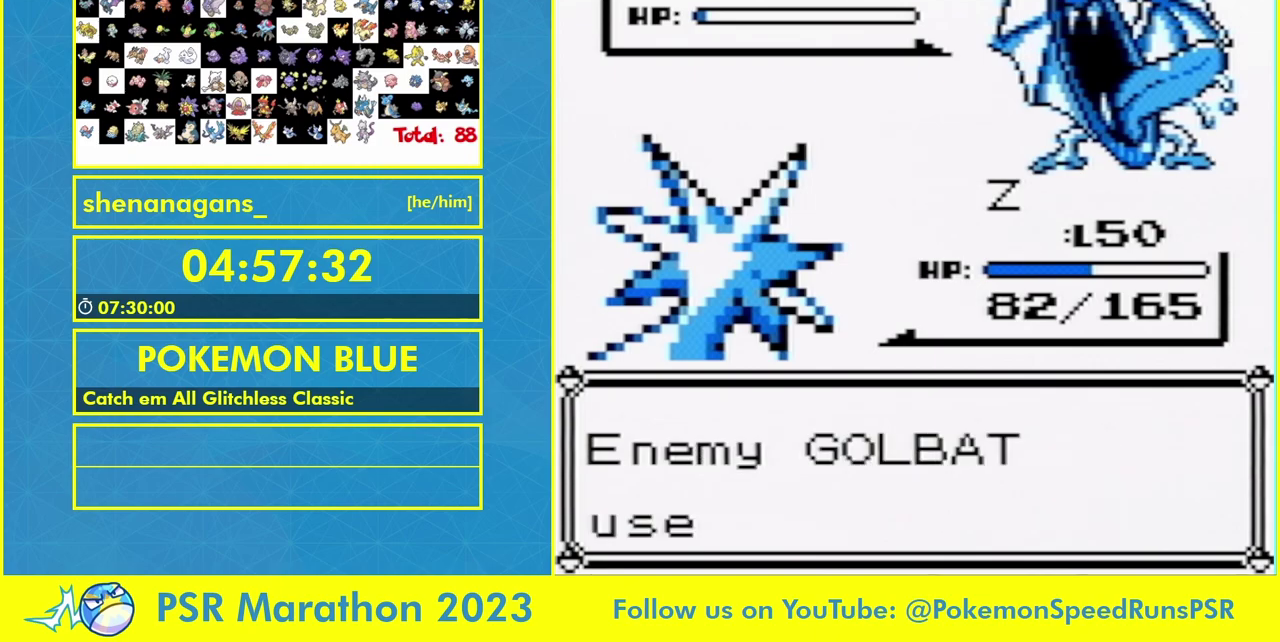
{"buttons": [], "events": [[67, "A", "up"], [67, "B", "down"], [233, "B", "up"]]}
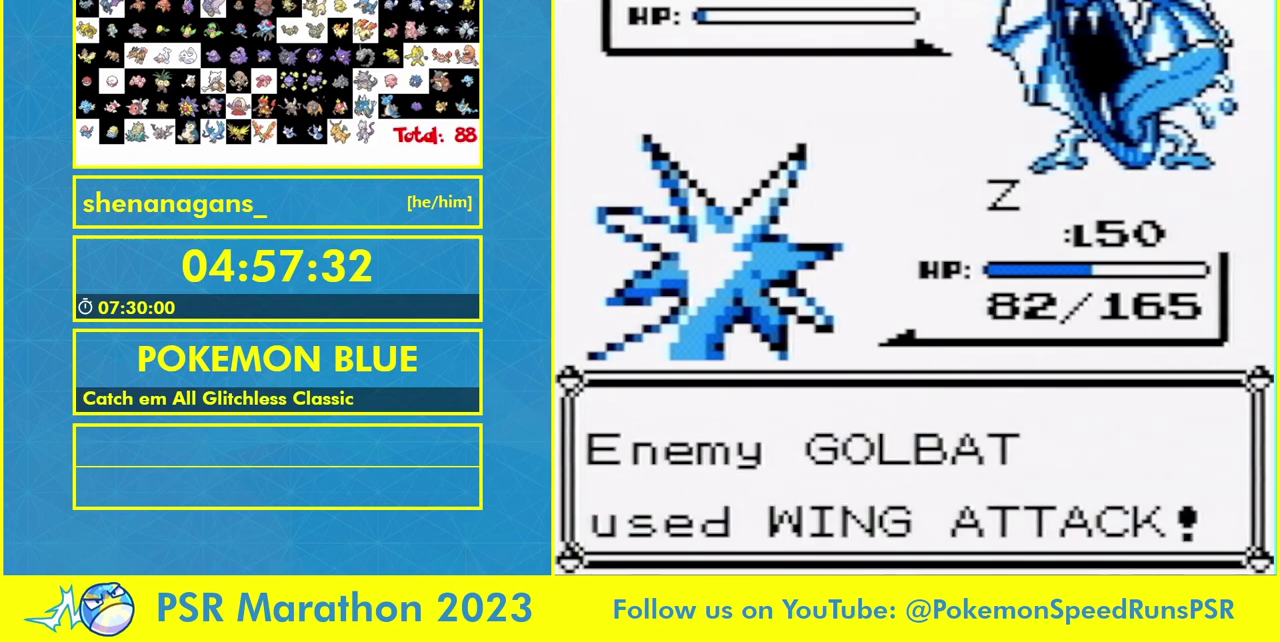
{"buttons": [], "events": []}
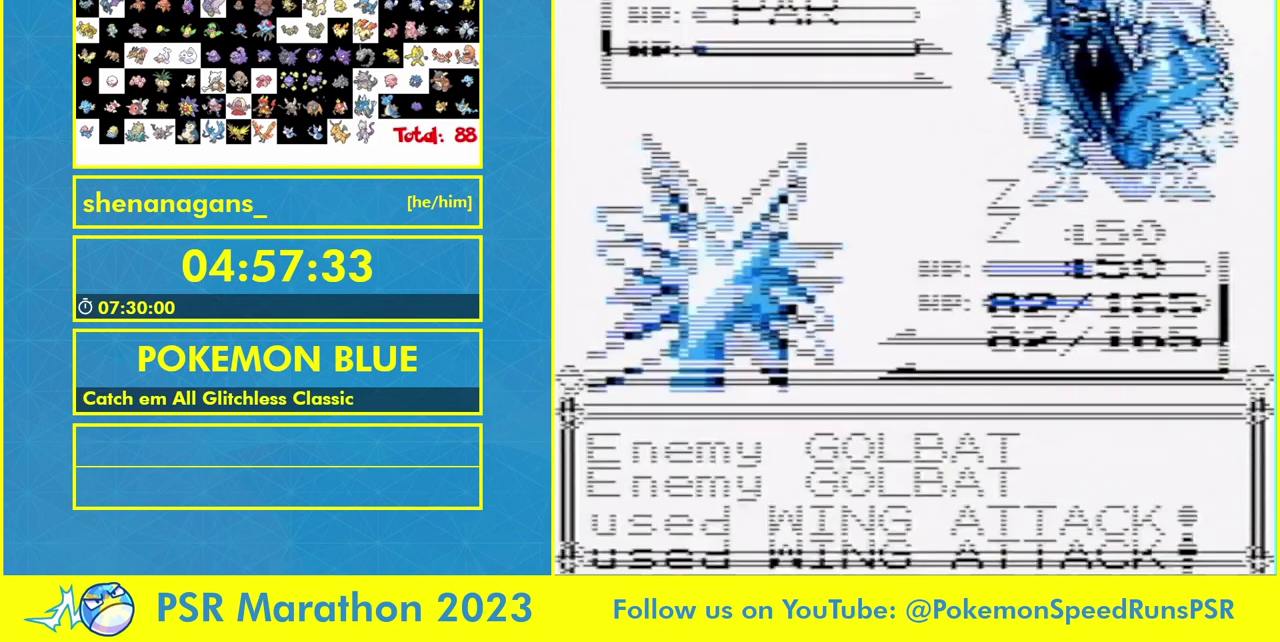
{"buttons": [], "events": []}
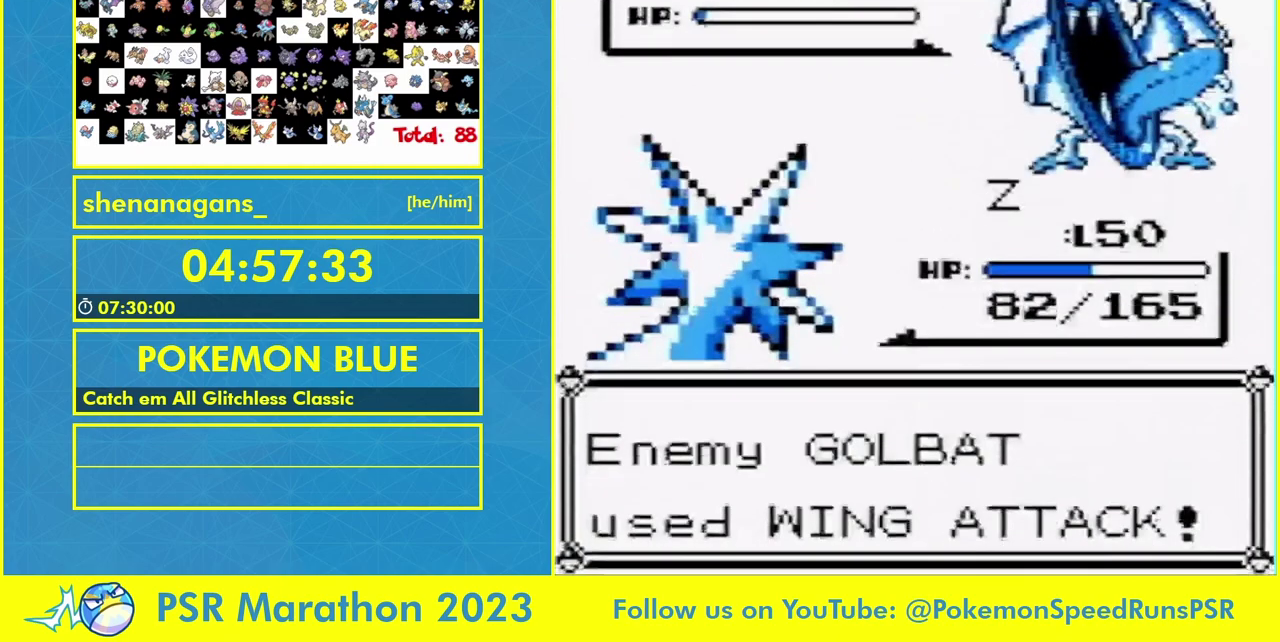
{"buttons": [], "events": []}
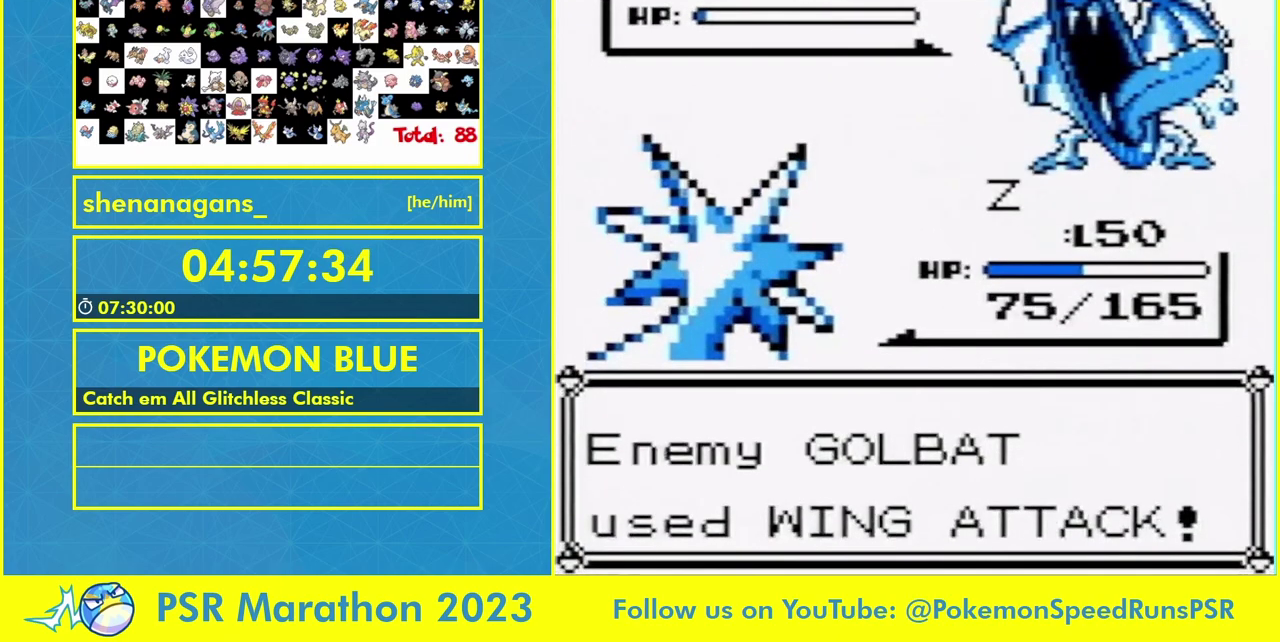
{"buttons": [], "events": []}
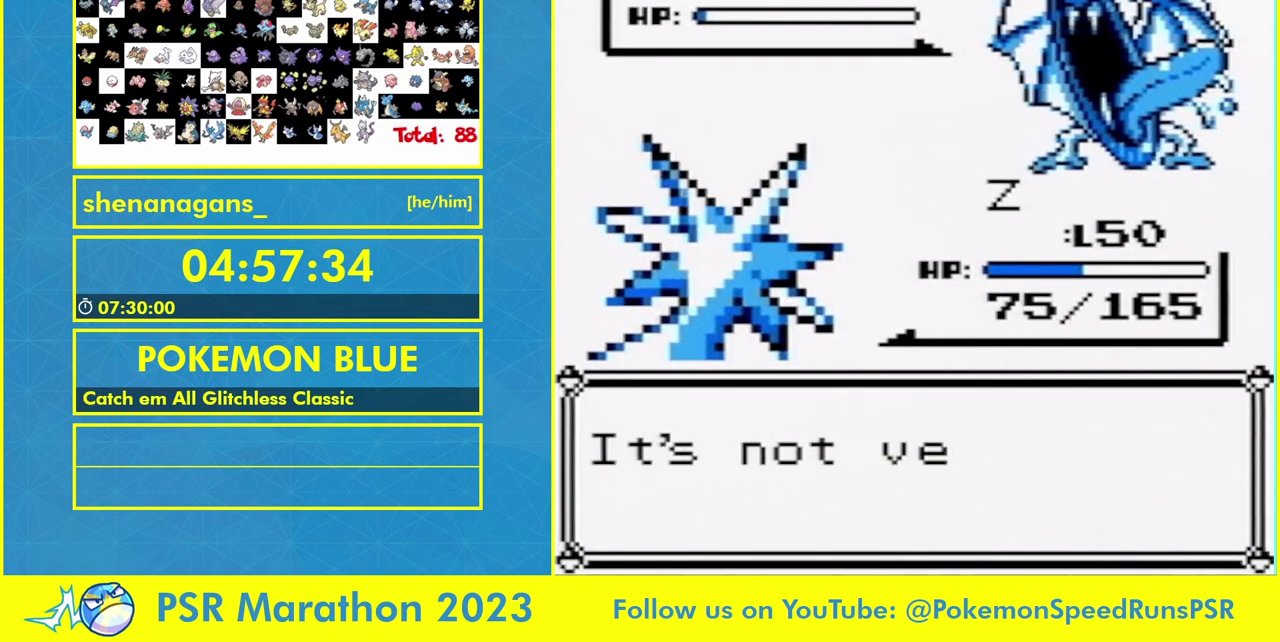
{"buttons": ["A"], "events": [[233, "B", "down"], [283, "B", "up"], [400, "A", "down"]]}
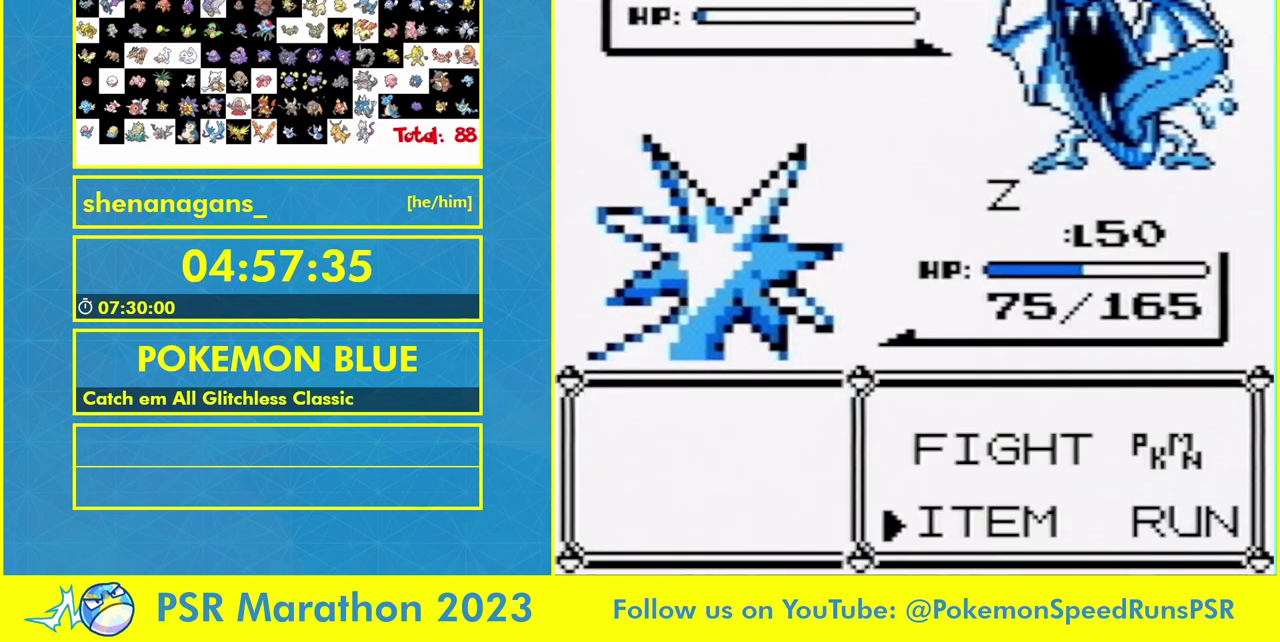
{"buttons": [], "events": [[167, "B", "down"], [433, "B", "up"], [467, "A", "up"]]}